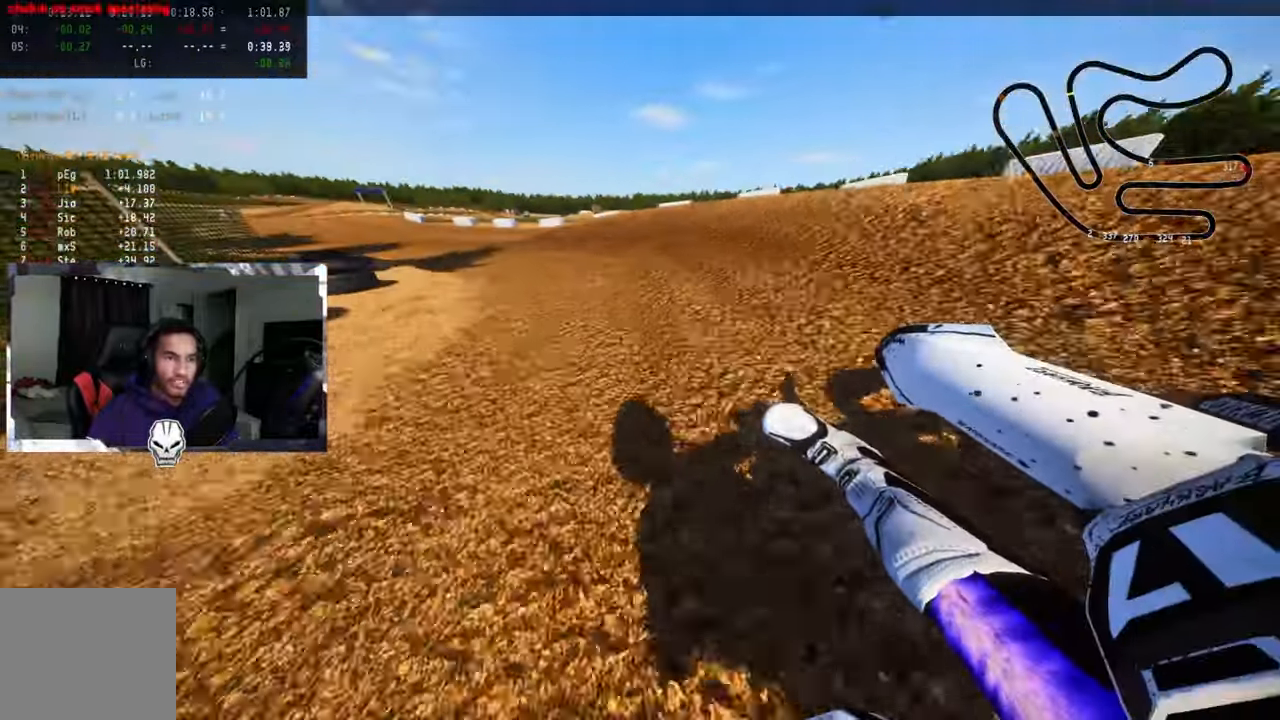
Gameplay with a controller (PlayStation layout); each line is a JSON object with the inputs held at the frame after it. "events" lists button and stick changes between this image and that frame as [ms after this image, input, new state], when the widget could be followed in between. Not read: L1.
{"buttons": ["R2"], "left_stick": "up-left", "right_stick": "up", "events": []}
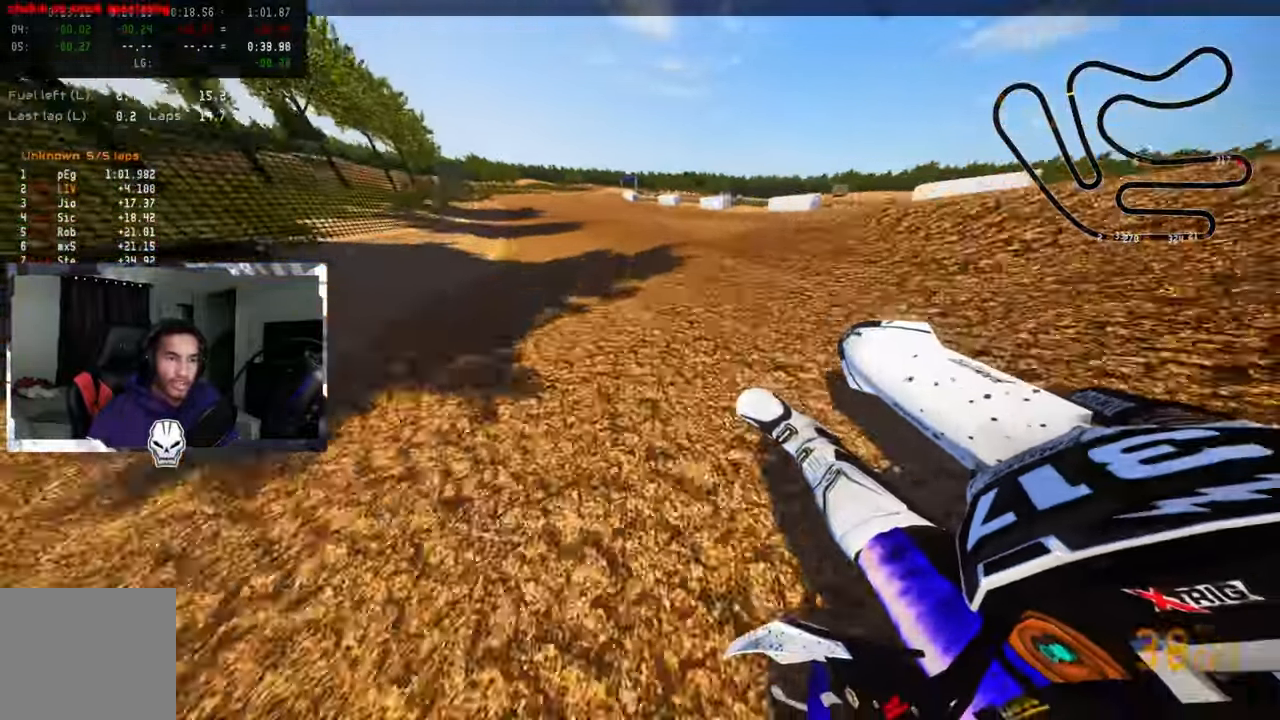
{"buttons": ["R2", "R3"], "left_stick": "up-right", "right_stick": "up", "events": [[250, "right_stick", "center"], [284, "left_stick", "center"], [384, "R3", "down"], [384, "right_stick", "up"], [500, "left_stick", "up-right"]]}
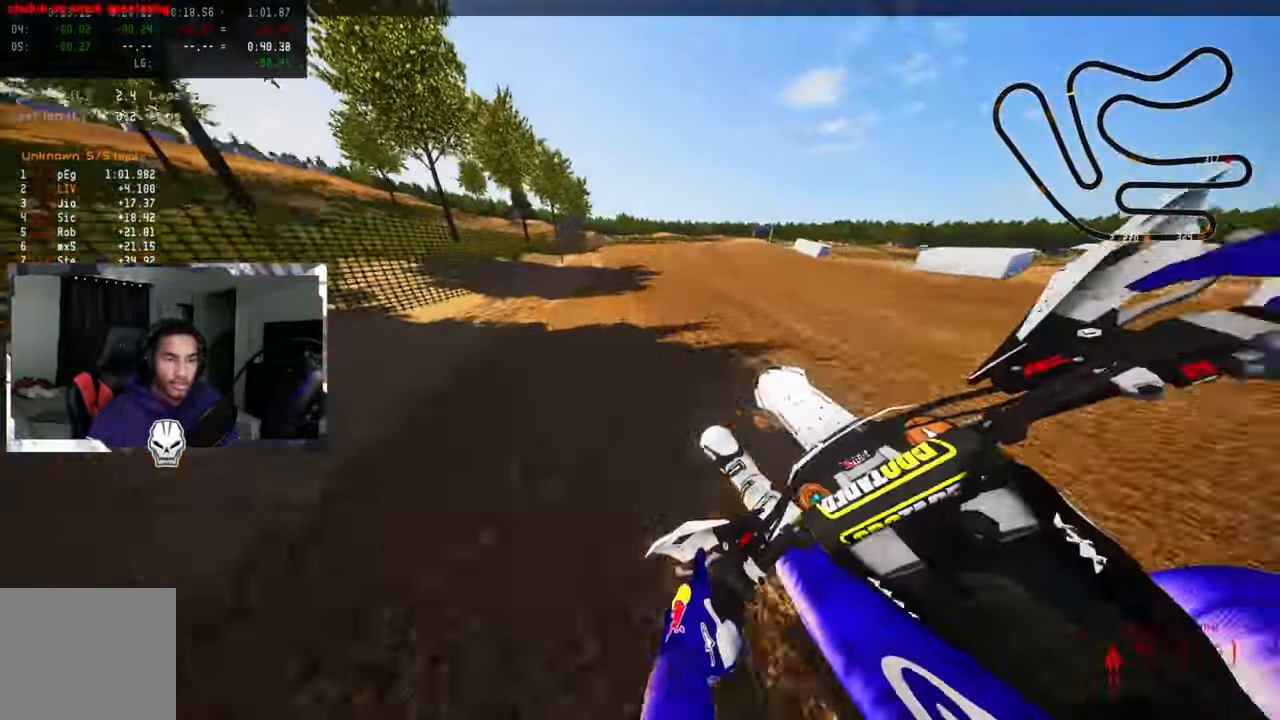
{"buttons": ["R2"], "left_stick": "up-right", "right_stick": "up-left", "events": [[17, "R3", "up"], [17, "right_stick", "center"], [400, "R3", "down"], [500, "R3", "up"], [500, "right_stick", "up-left"]]}
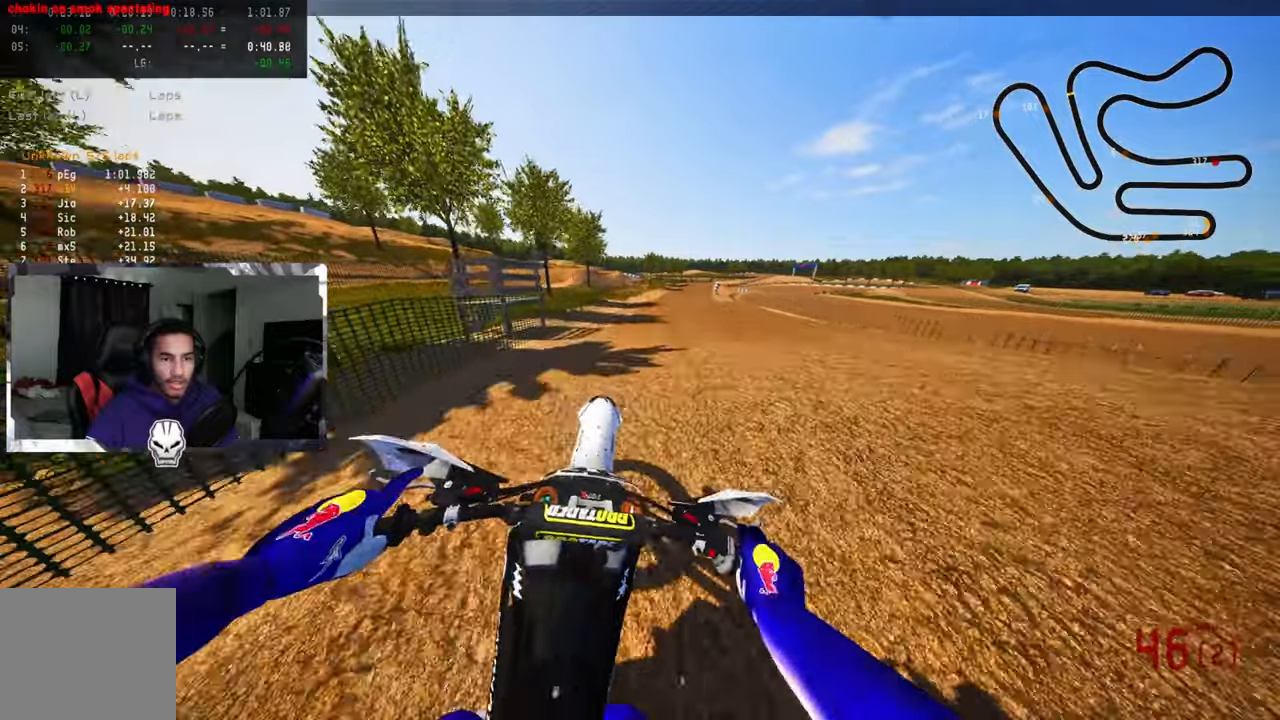
{"buttons": ["R2"], "left_stick": "up-left", "right_stick": "up", "events": [[33, "R2", "up"], [100, "left_stick", "up-left"], [150, "R2", "down"], [216, "R3", "down"], [216, "right_stick", "center"], [333, "R3", "up"], [333, "right_stick", "up"]]}
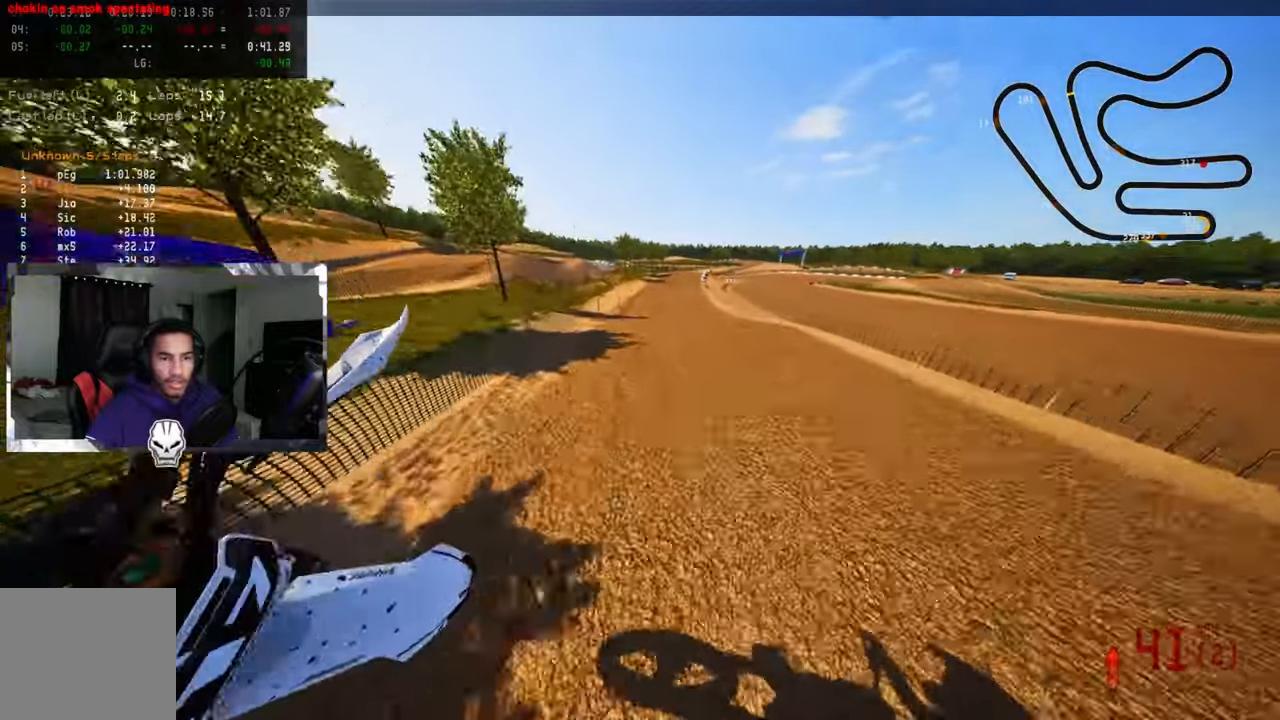
{"buttons": ["R2", "R3"], "left_stick": "center", "right_stick": "up", "events": [[16, "left_stick", "center"], [66, "CROSS", "down"], [200, "CROSS", "up"], [466, "R3", "down"]]}
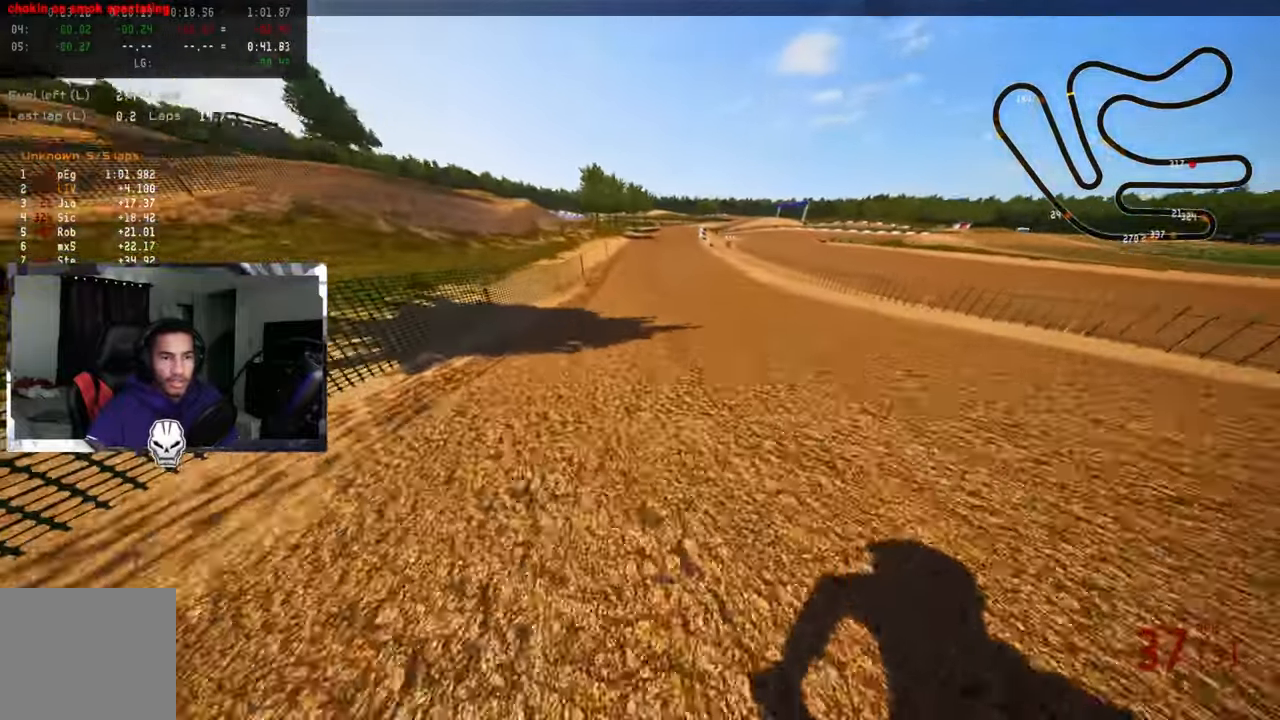
{"buttons": ["R2"], "left_stick": "up-right", "right_stick": "up", "events": [[83, "R3", "up"], [500, "left_stick", "up-right"]]}
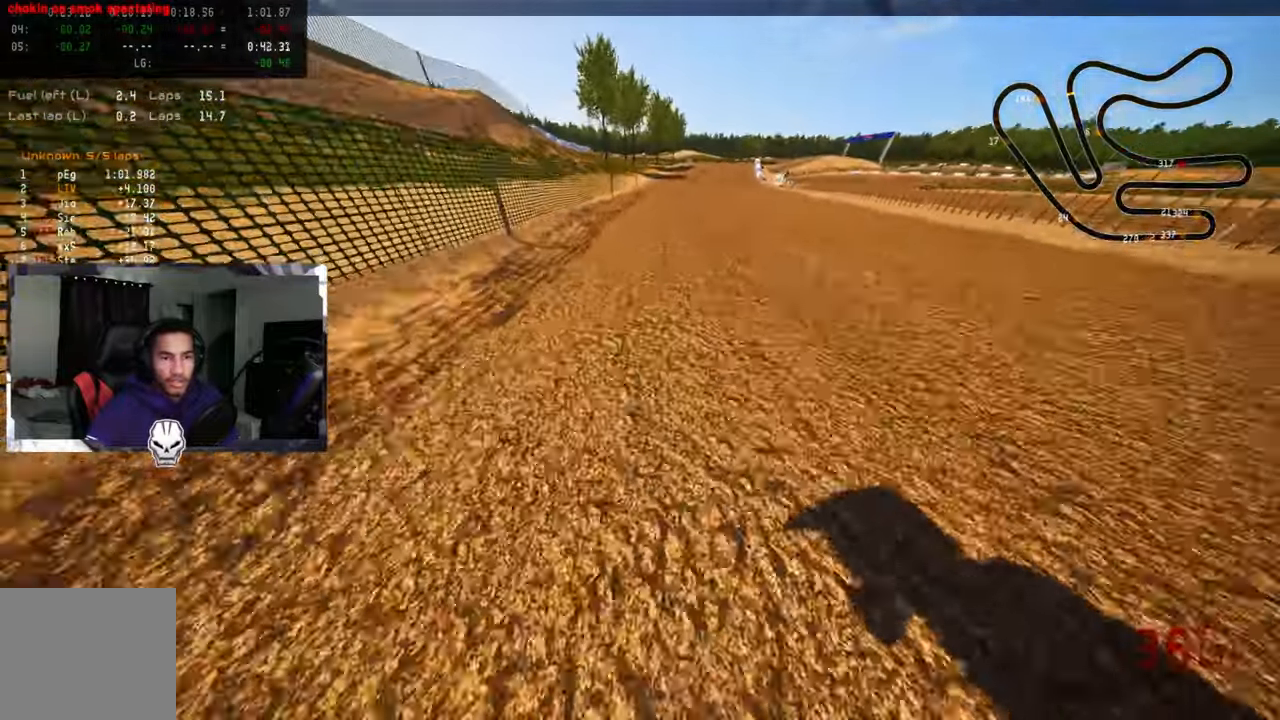
{"buttons": [], "left_stick": "center", "right_stick": "center"}
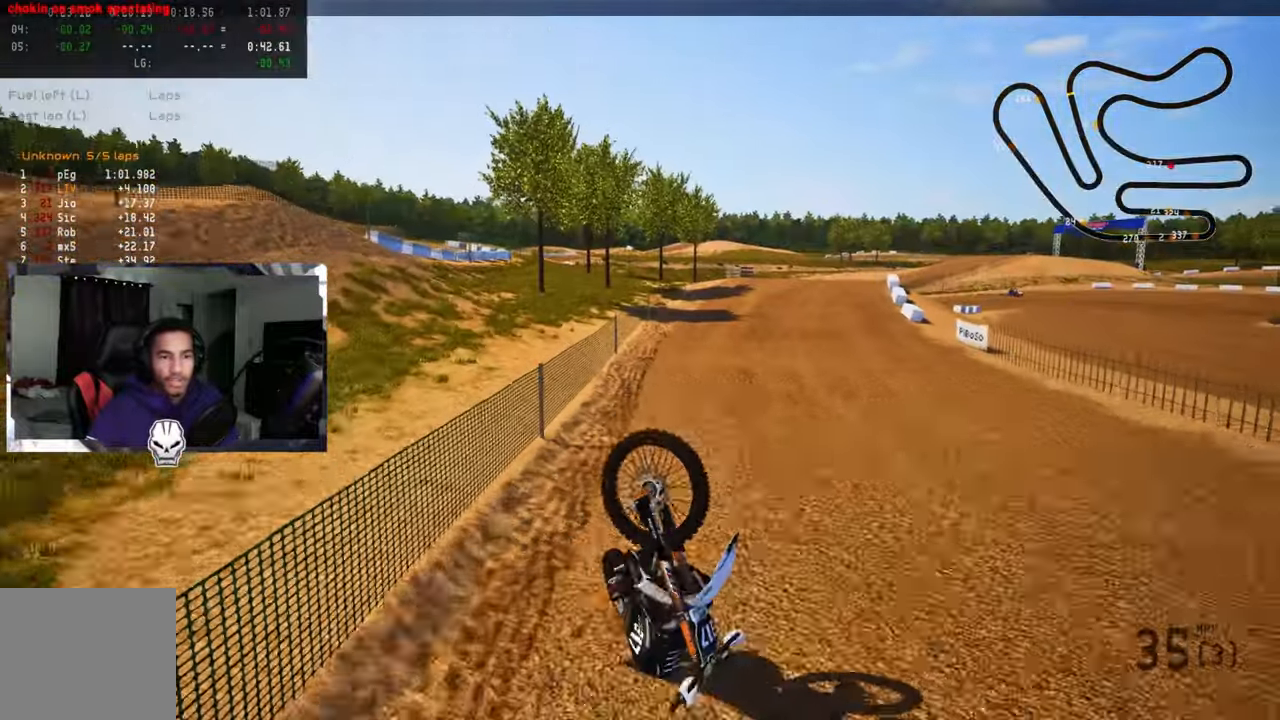
{"buttons": [], "left_stick": "center", "right_stick": "center", "events": []}
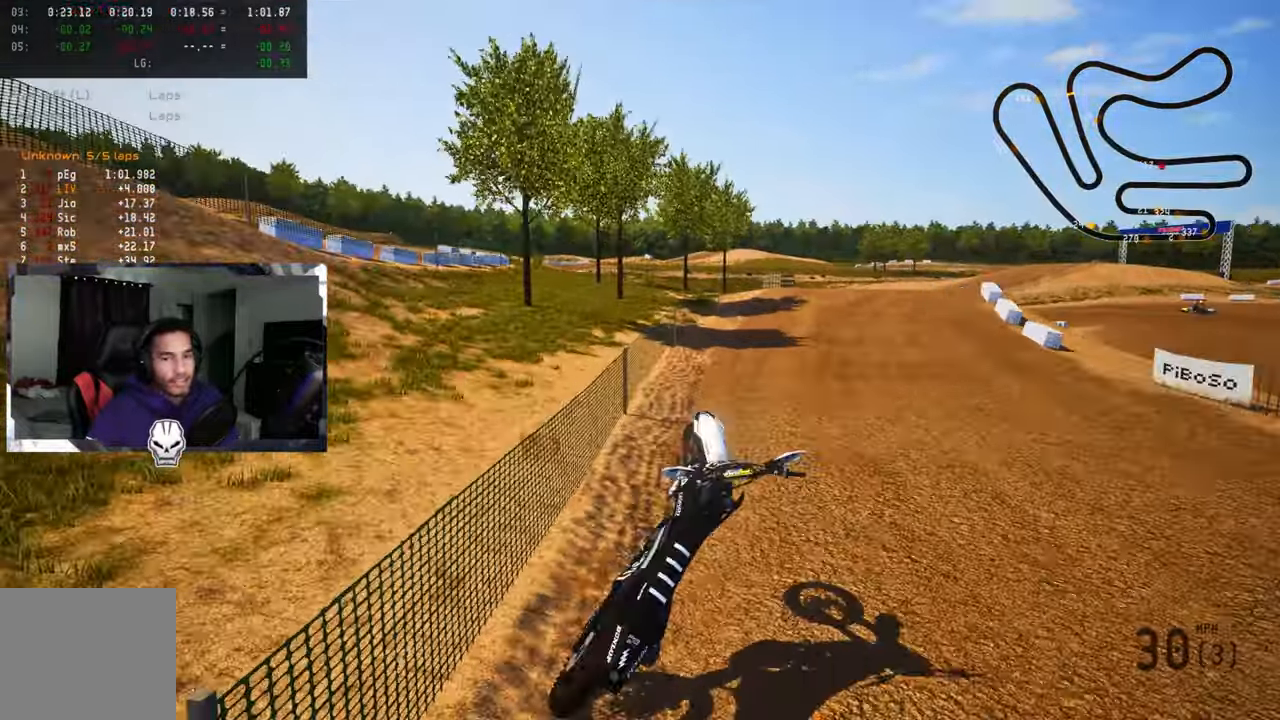
{"buttons": [], "left_stick": "center", "right_stick": "center", "events": []}
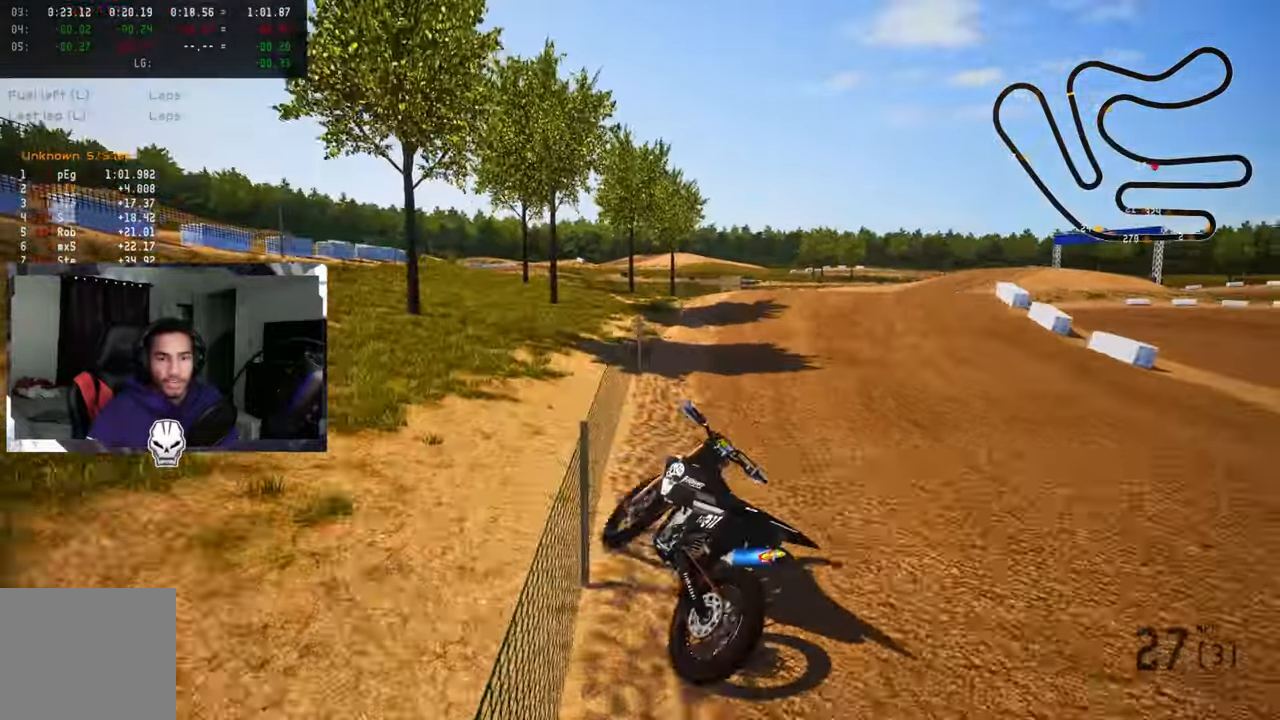
{"buttons": [], "left_stick": "center", "right_stick": "center", "events": []}
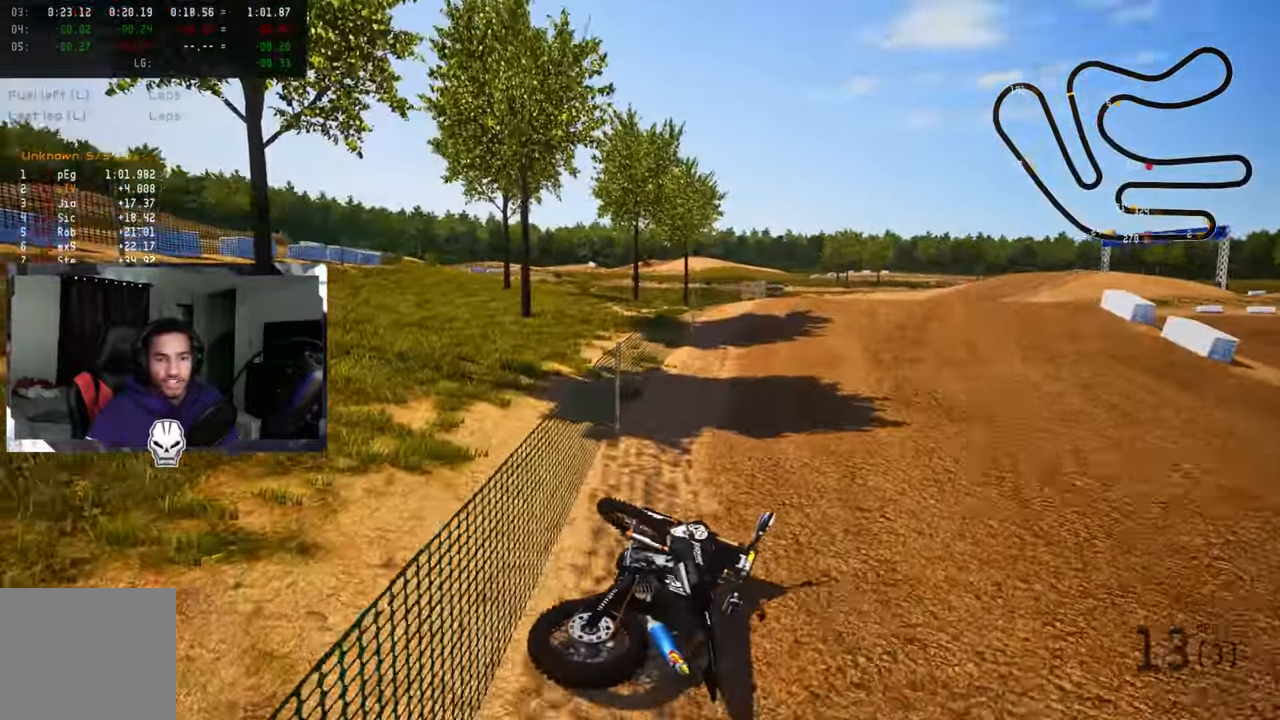
{"buttons": [], "left_stick": "center", "right_stick": "center", "events": [[66, "SELECT", "down"], [166, "SELECT", "up"], [233, "TRIANGLE", "down"], [316, "TRIANGLE", "up"]]}
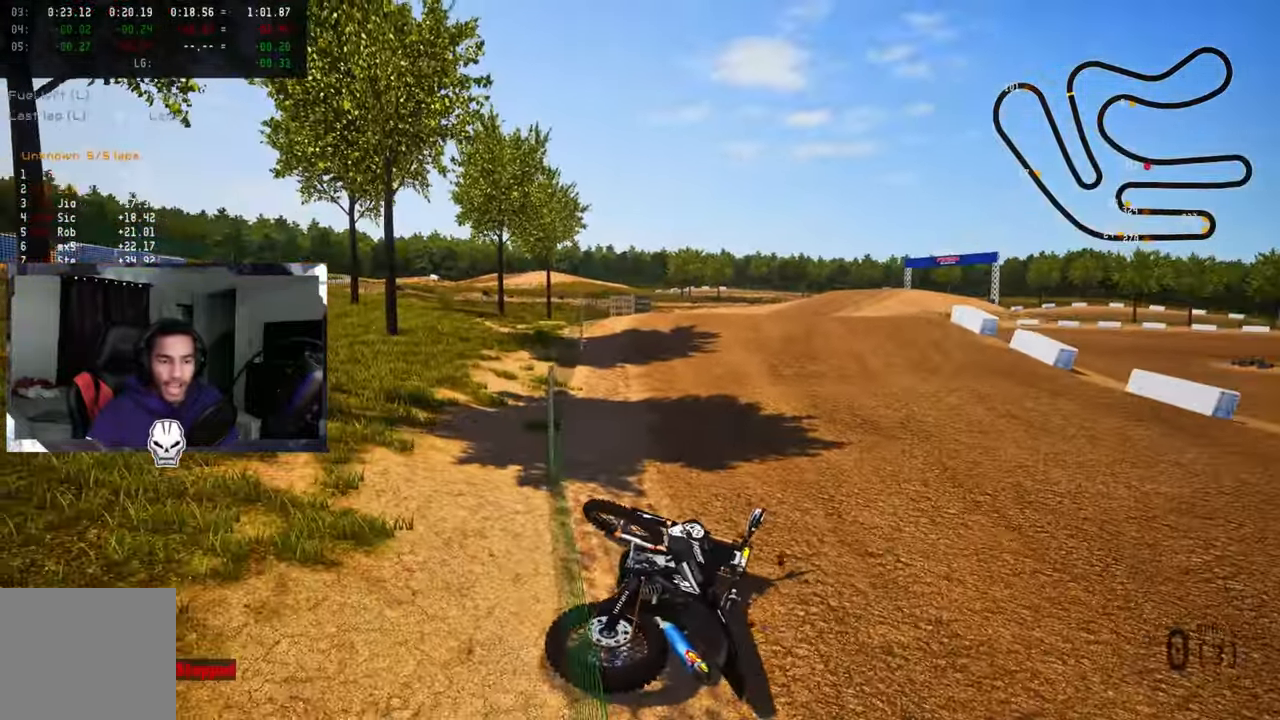
{"buttons": [], "left_stick": "center", "right_stick": "center", "events": [[150, "SELECT", "down"], [266, "SELECT", "up"], [366, "TRIANGLE", "down"], [500, "TRIANGLE", "up"]]}
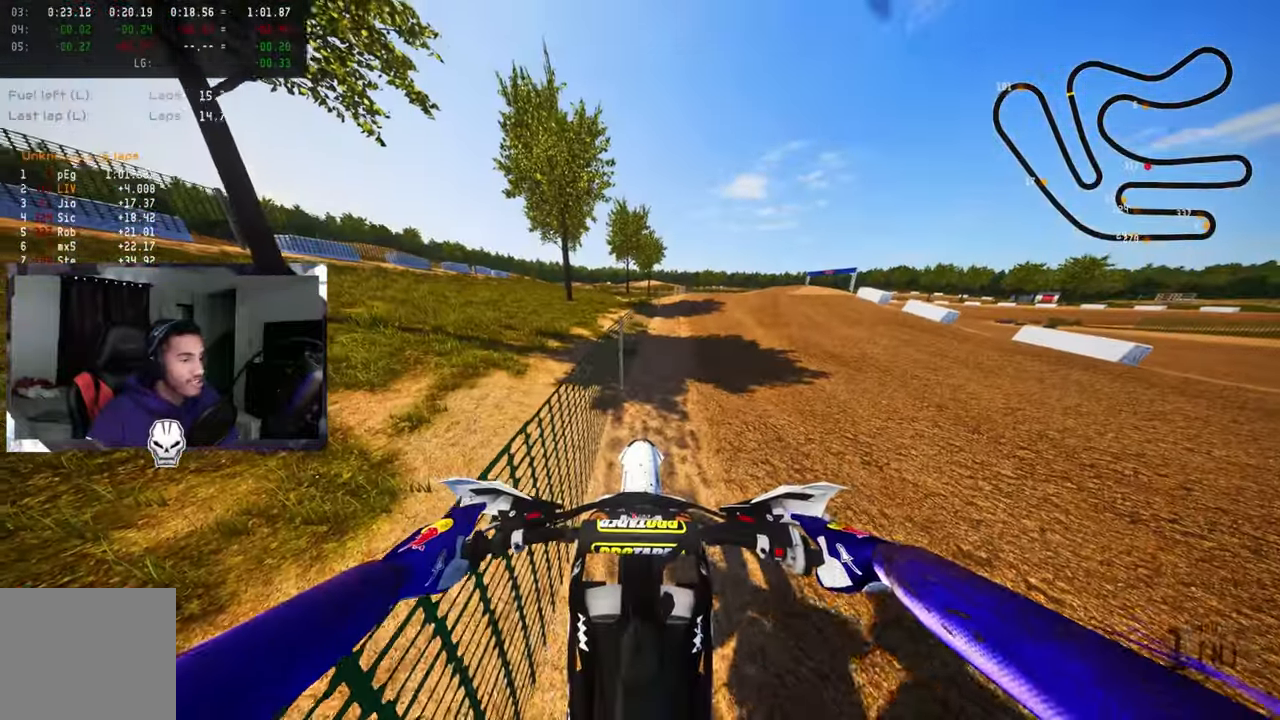
{"buttons": [], "left_stick": "up-right", "right_stick": "up", "events": [[50, "R2", "down"], [83, "right_stick", "up"], [116, "R1", "down"], [166, "R1", "up"], [166, "left_stick", "up-right"], [450, "R2", "up"]]}
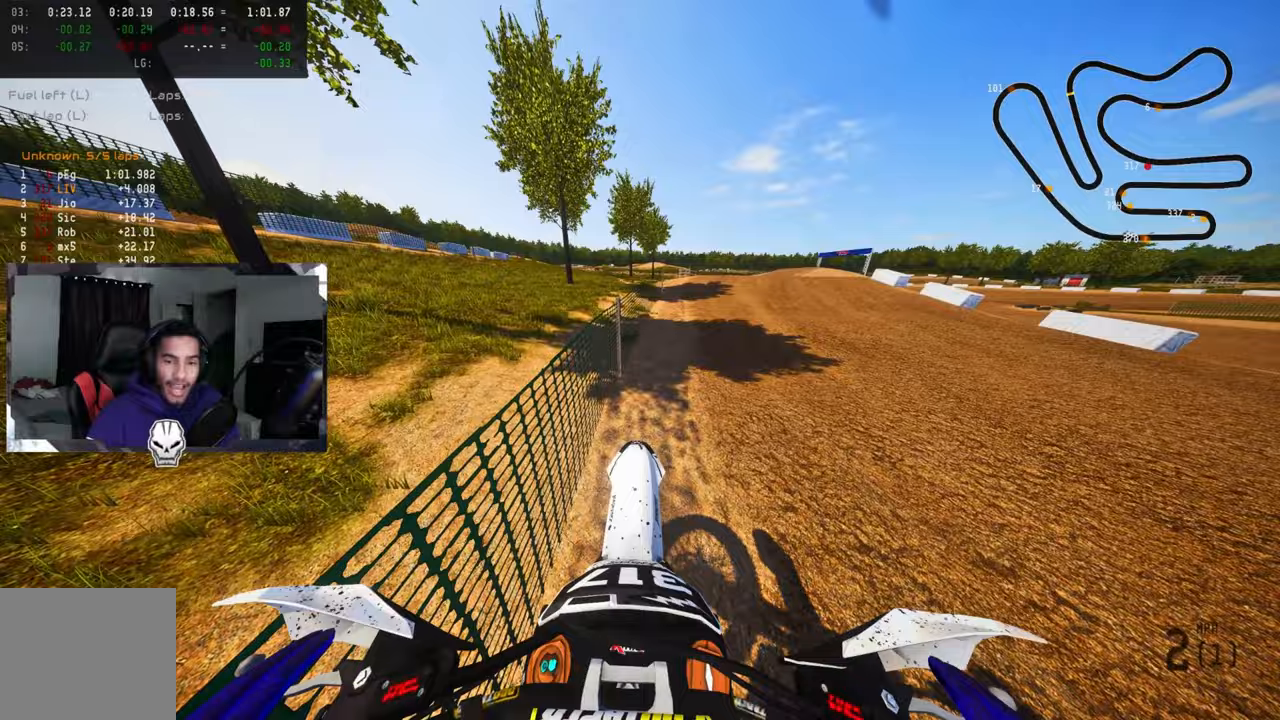
{"buttons": ["R2"], "left_stick": "up-right", "right_stick": "up", "events": [[33, "R2", "down"], [150, "R2", "up"], [200, "R1", "down"], [200, "R2", "down"], [250, "R1", "up"]]}
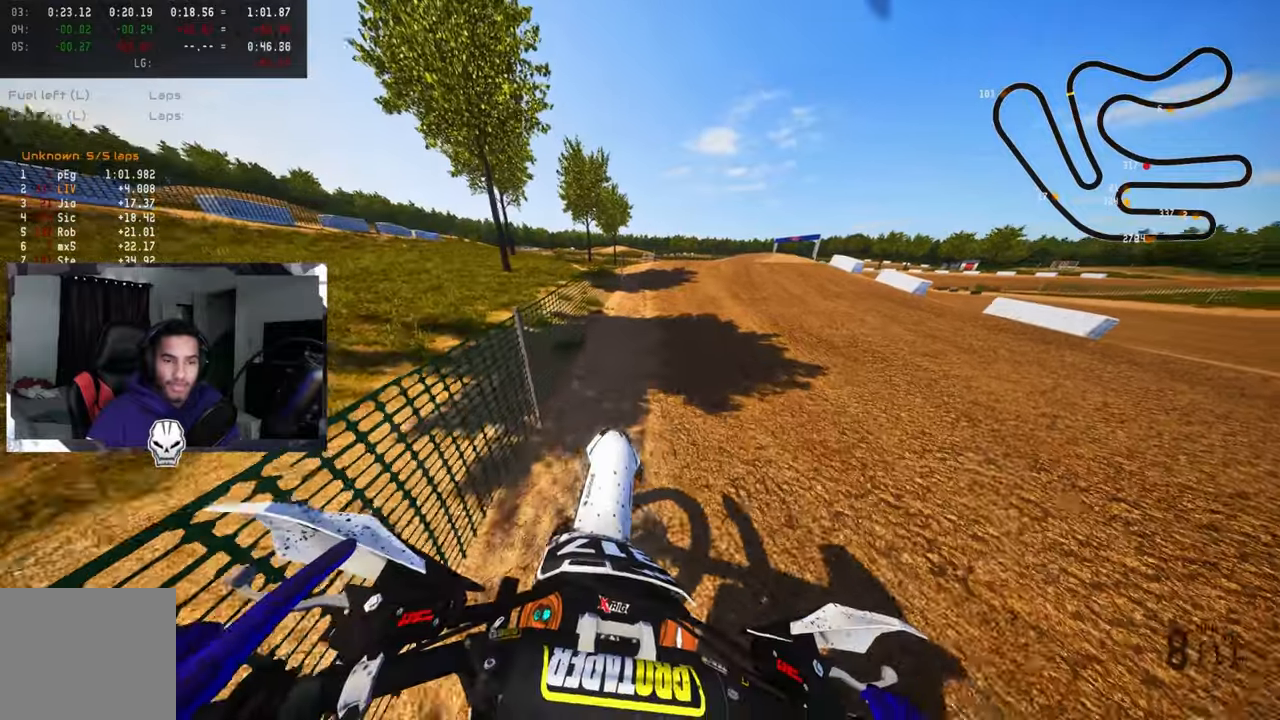
{"buttons": ["R2"], "left_stick": "up-right", "right_stick": "up", "events": [[183, "R1", "down"], [233, "R1", "up"]]}
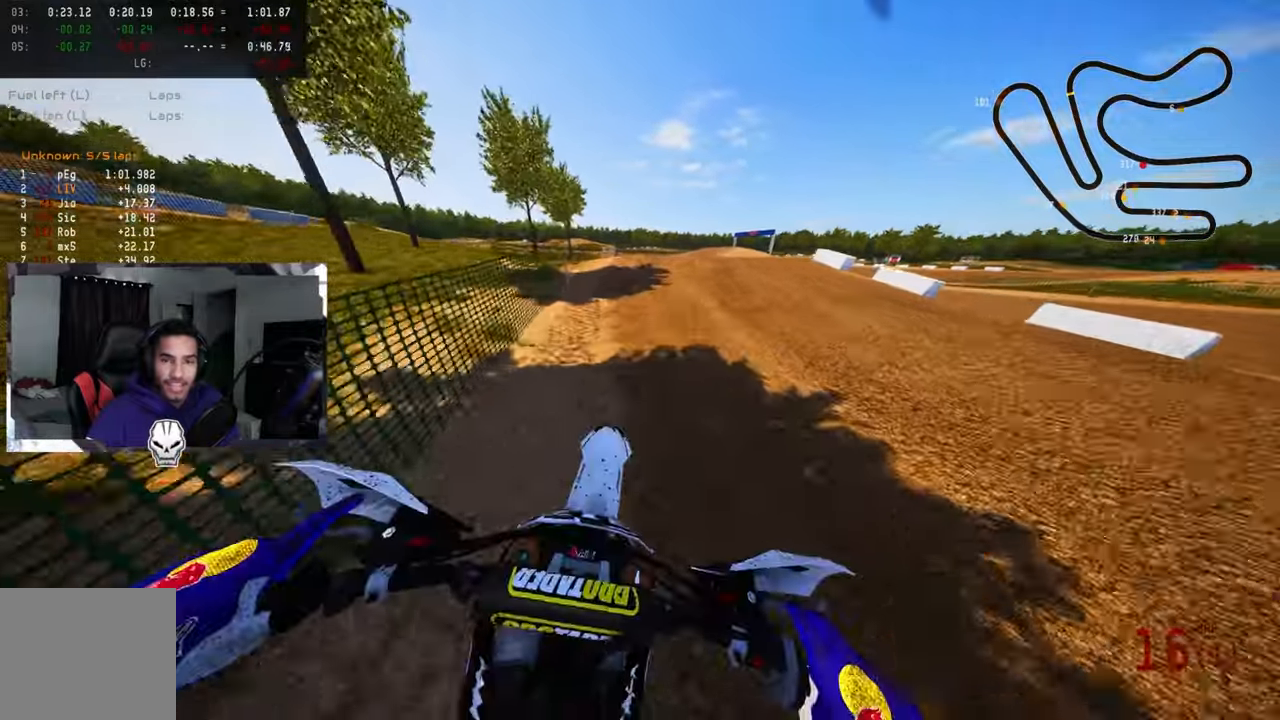
{"buttons": ["R2"], "left_stick": "up-right", "right_stick": "up", "events": [[67, "CROSS", "down"], [117, "CROSS", "up"]]}
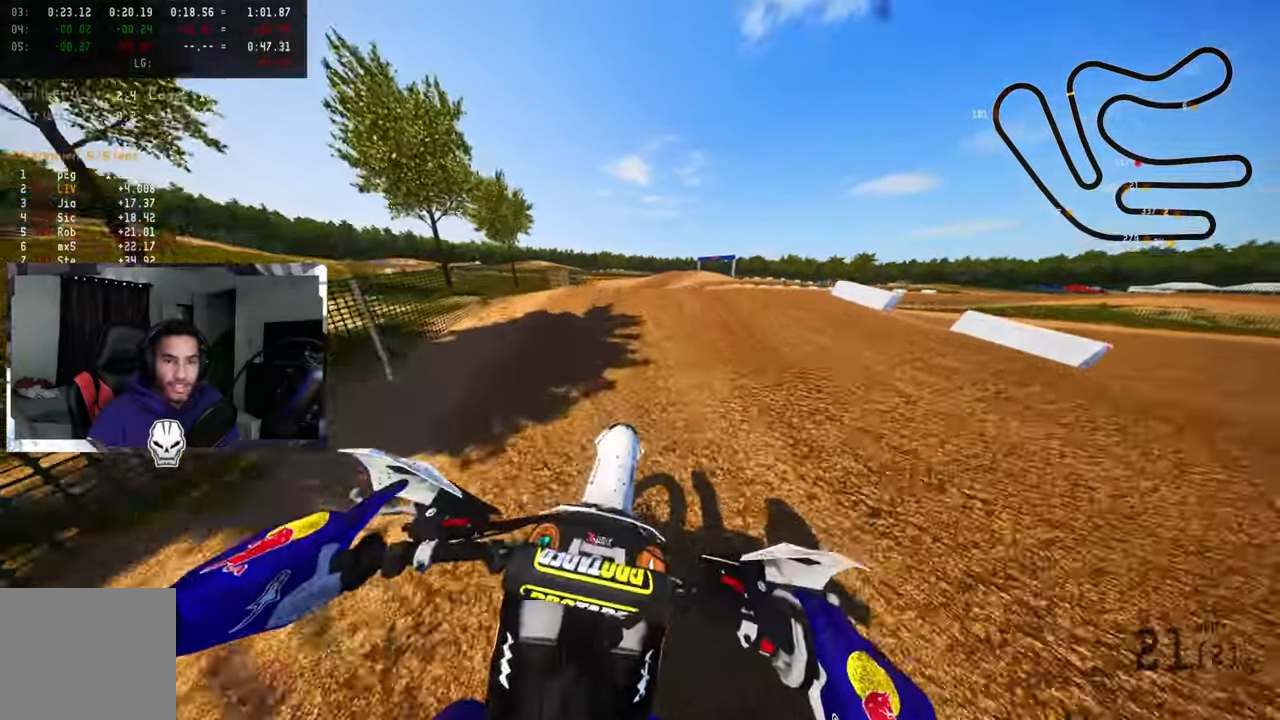
{"buttons": ["R2"], "left_stick": "up", "right_stick": "up", "events": [[67, "R3", "down"], [67, "left_stick", "up"], [167, "R3", "up"]]}
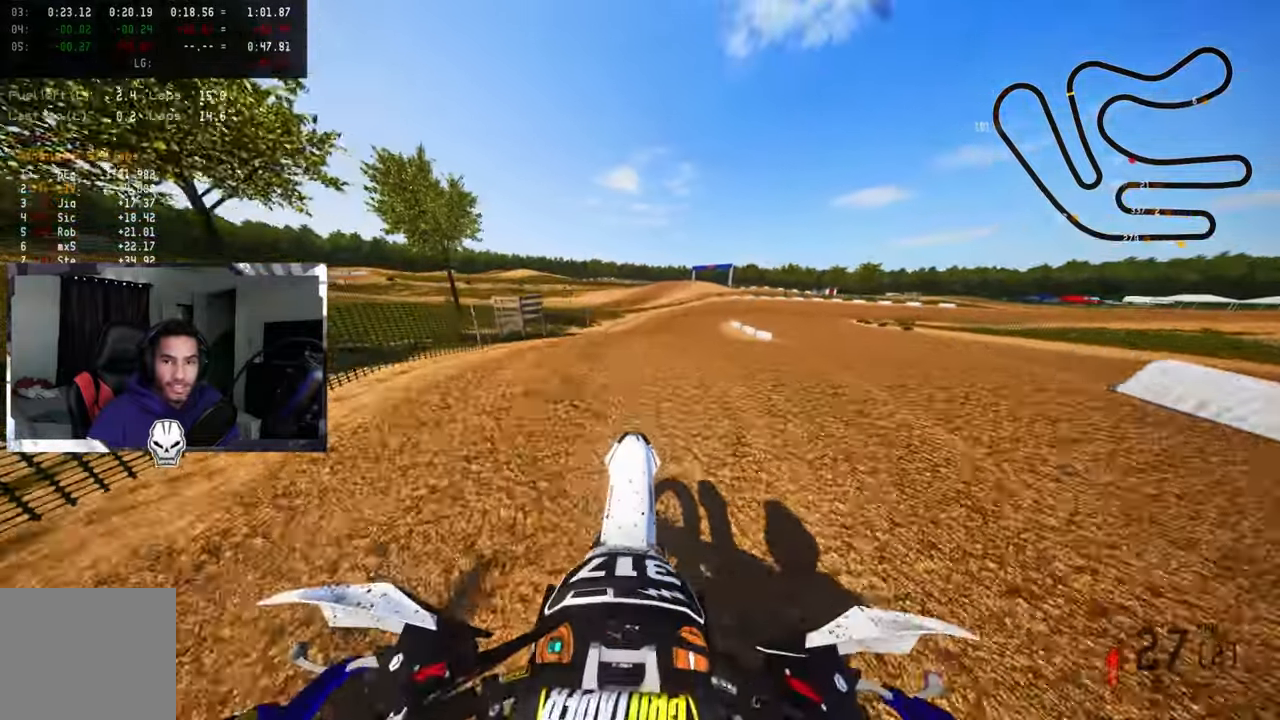
{"buttons": ["R2"], "left_stick": "up-right", "right_stick": "up", "events": [[83, "R1", "down"], [317, "left_stick", "up-right"], [467, "R1", "up"]]}
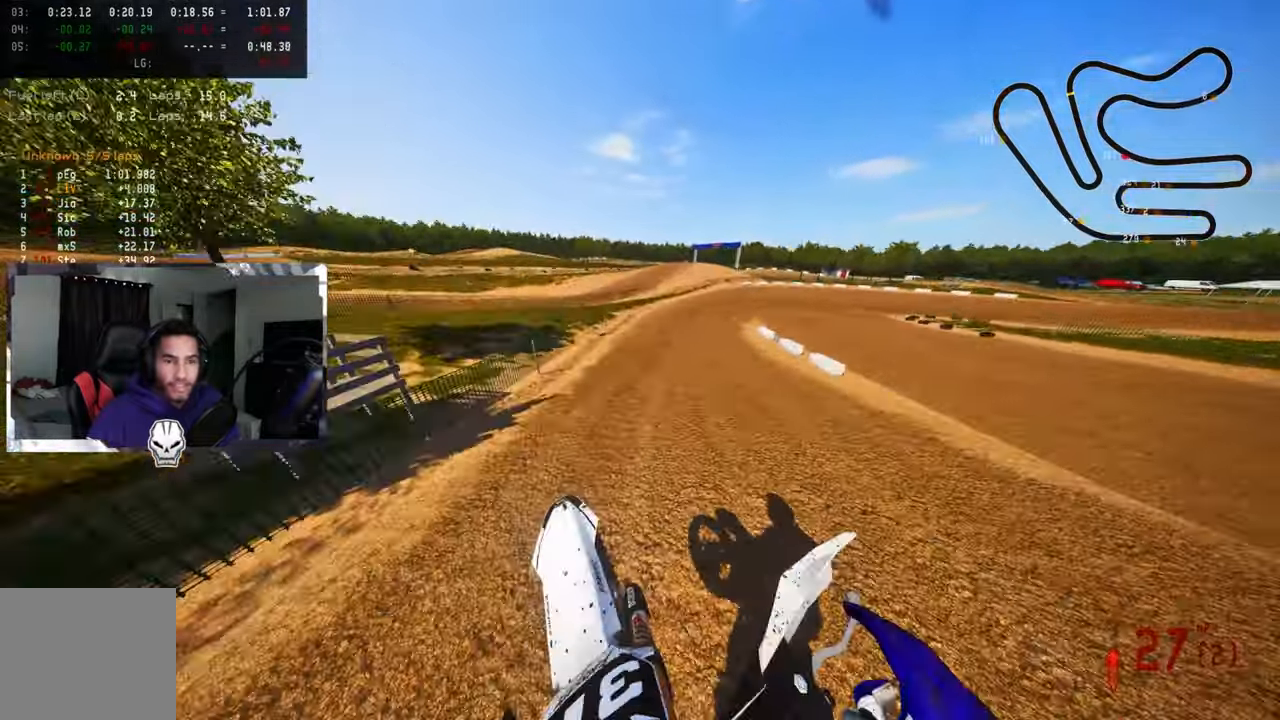
{"buttons": ["R1", "R2", "R3"], "left_stick": "up-right", "right_stick": "up", "events": [[350, "R1", "down"], [400, "R1", "up"], [467, "R3", "down"], [483, "R1", "down"]]}
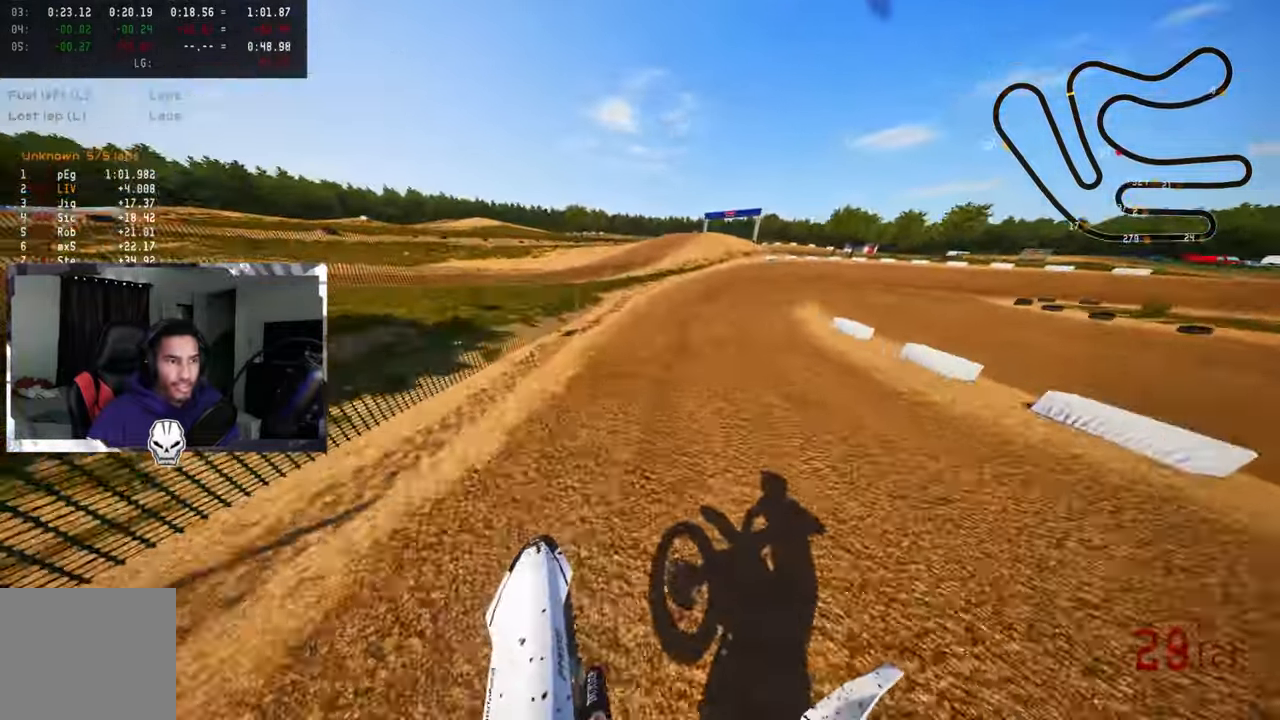
{"buttons": ["R2"], "left_stick": "up-right", "right_stick": "up-left", "events": [[50, "R3", "up"], [117, "R1", "up"], [133, "R2", "up"], [200, "R1", "down"], [200, "R2", "down"], [250, "right_stick", "up-left"], [283, "R1", "up"], [317, "R2", "up"], [383, "R2", "down"]]}
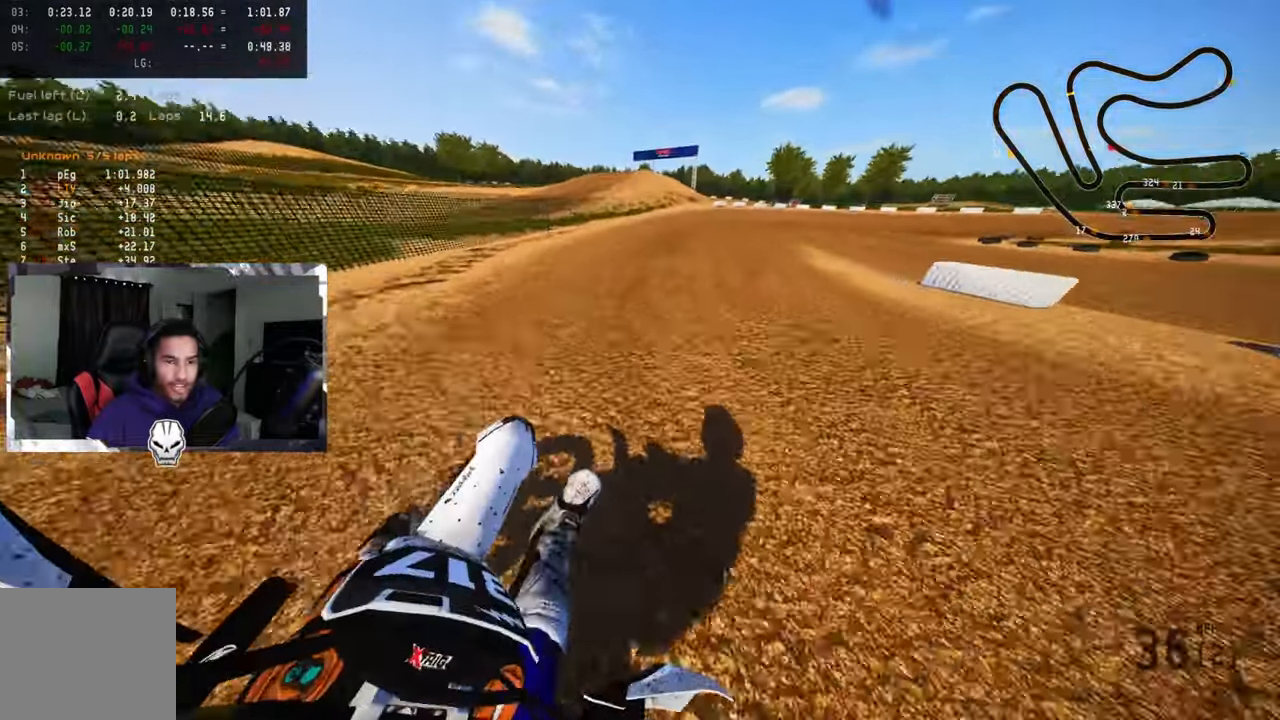
{"buttons": ["R2"], "left_stick": "up-right", "right_stick": "up-left", "events": []}
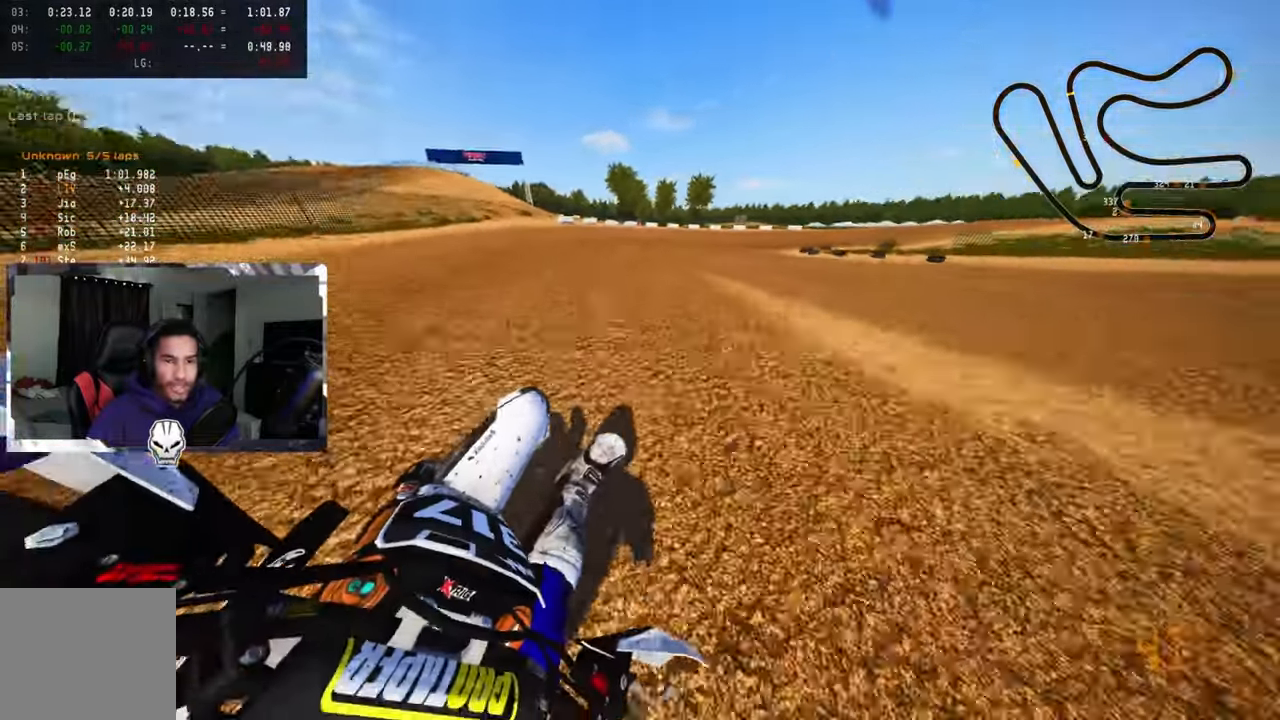
{"buttons": ["R2"], "left_stick": "up-right", "right_stick": "up-left", "events": []}
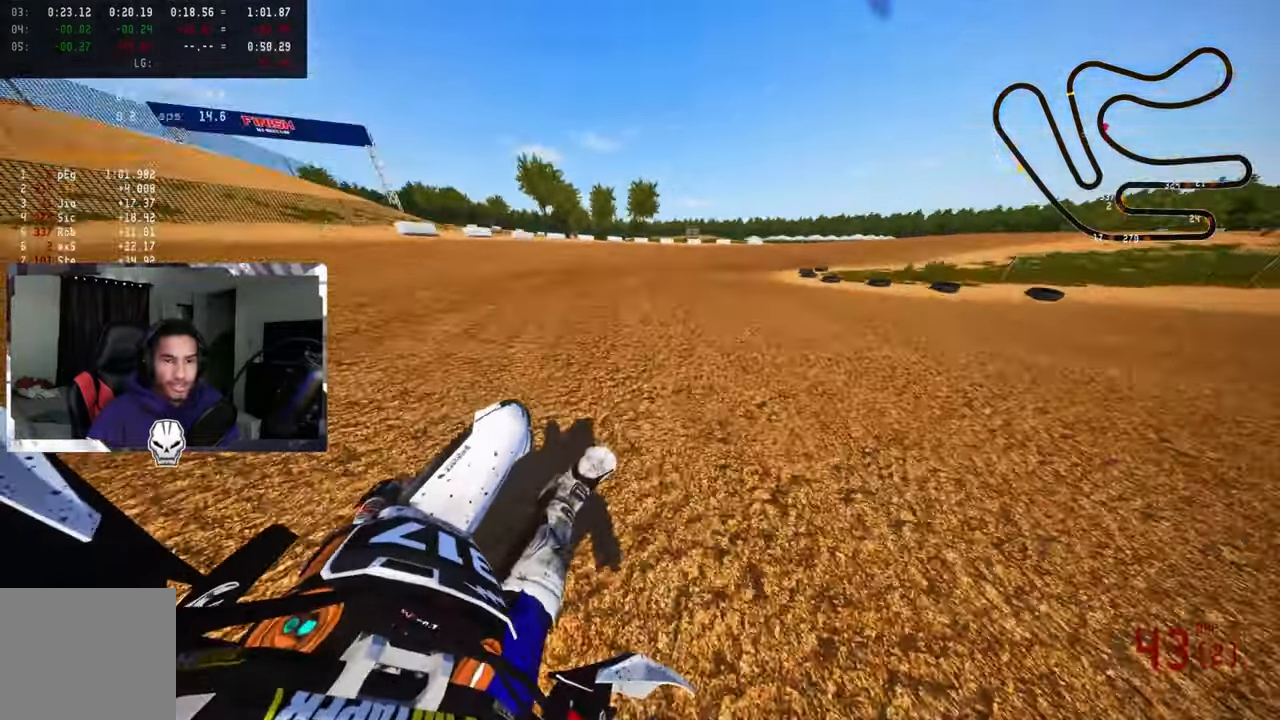
{"buttons": [], "left_stick": "up-right", "right_stick": "up-left", "events": [[17, "R2", "up"]]}
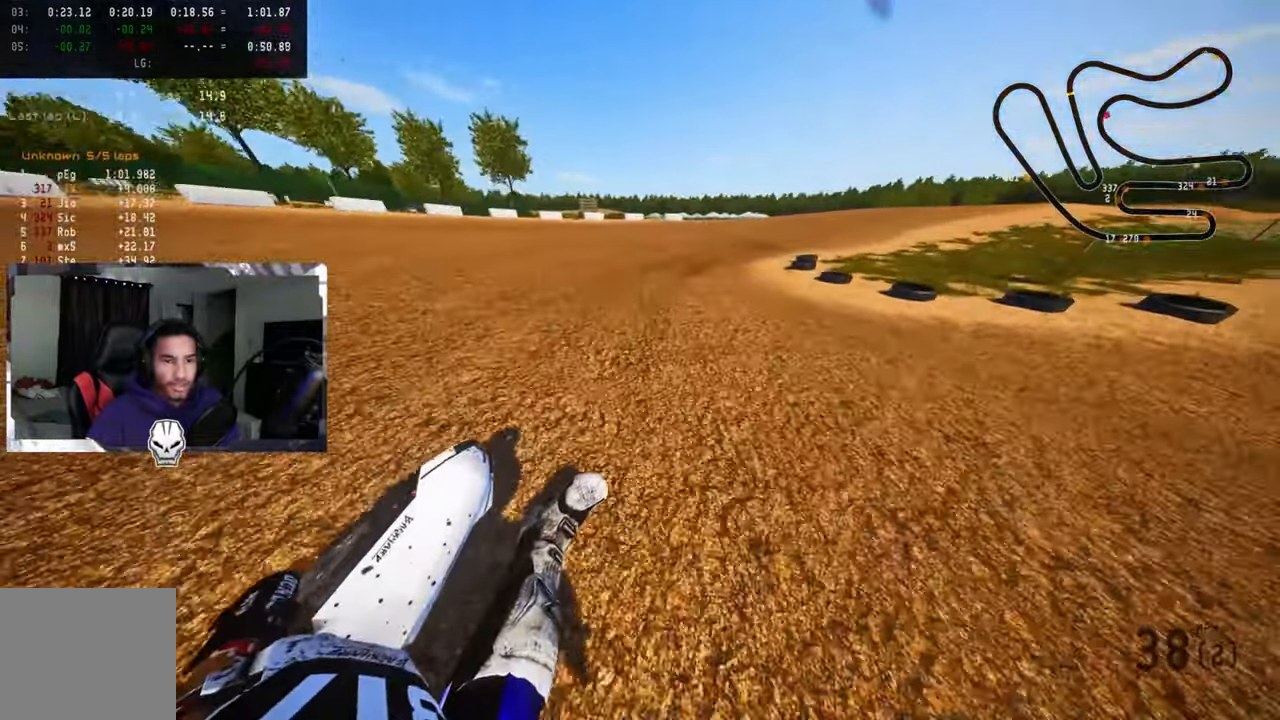
{"buttons": ["R2"], "left_stick": "up-right", "right_stick": "up-left", "events": [[267, "R2", "down"]]}
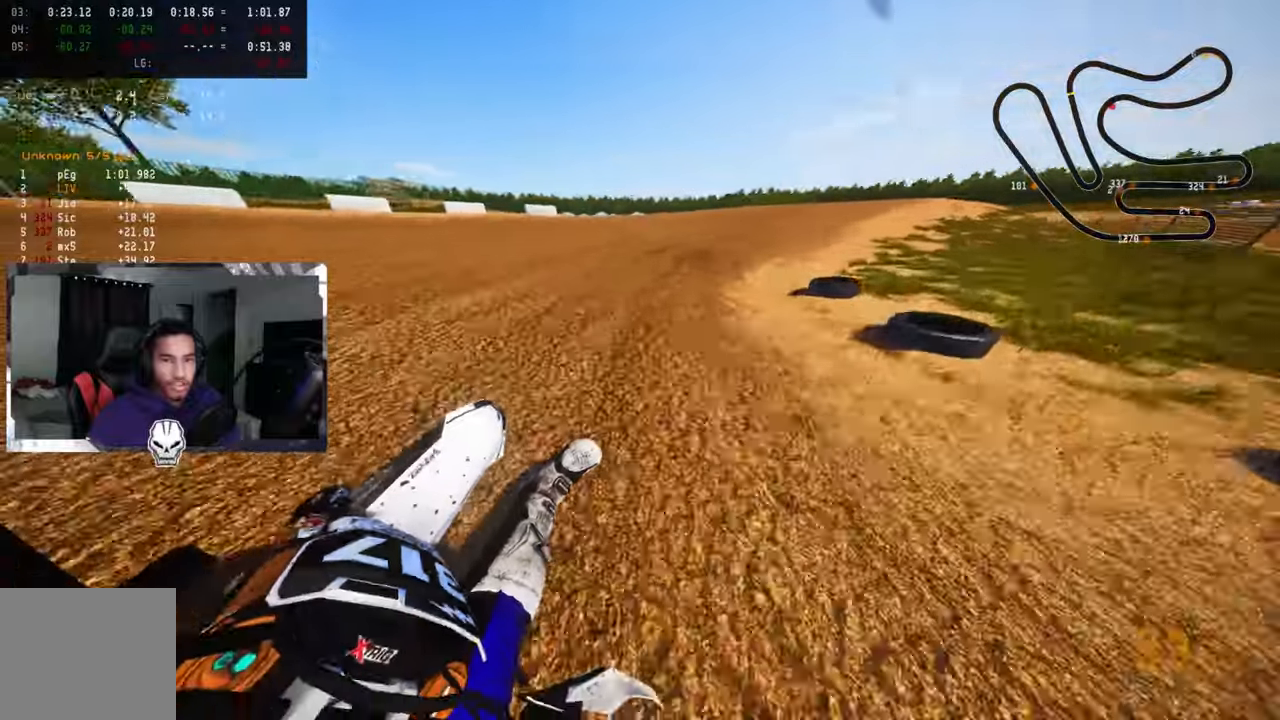
{"buttons": ["R2"], "left_stick": "up-right", "right_stick": "up-left", "events": []}
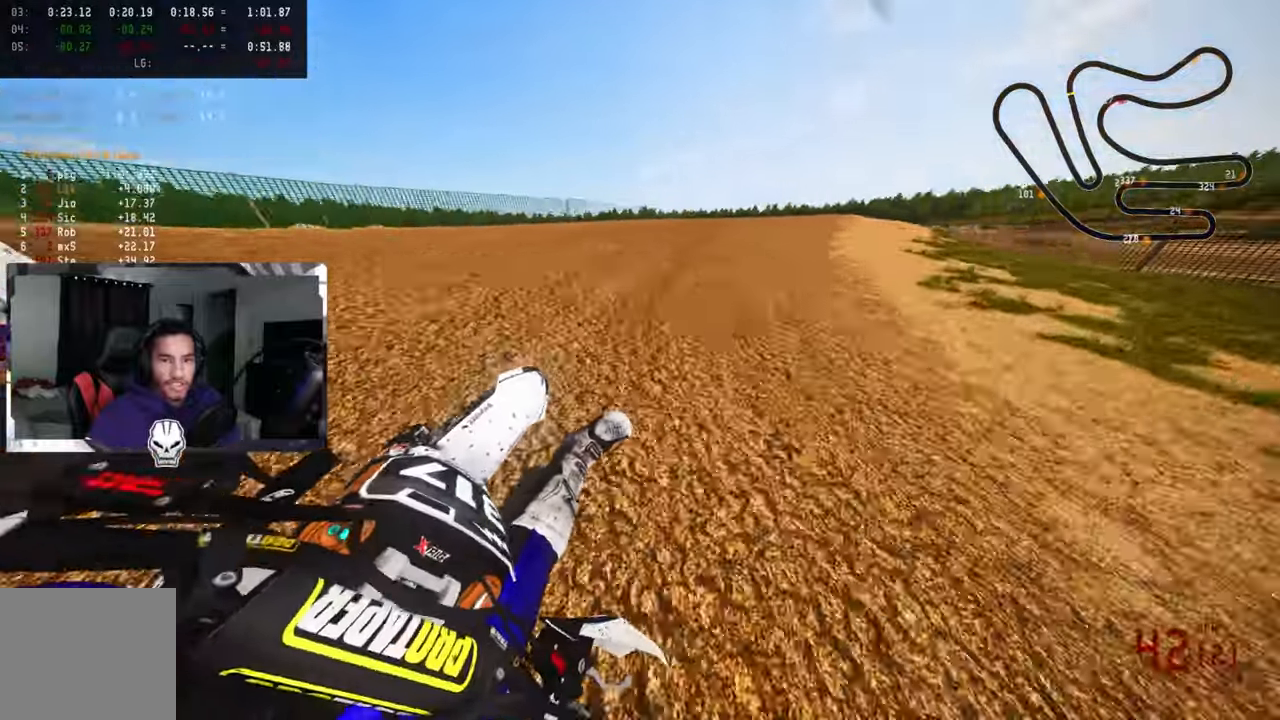
{"buttons": ["R2"], "left_stick": "up-right", "right_stick": "up", "events": [[234, "right_stick", "up"], [334, "R3", "down"], [434, "R3", "up"]]}
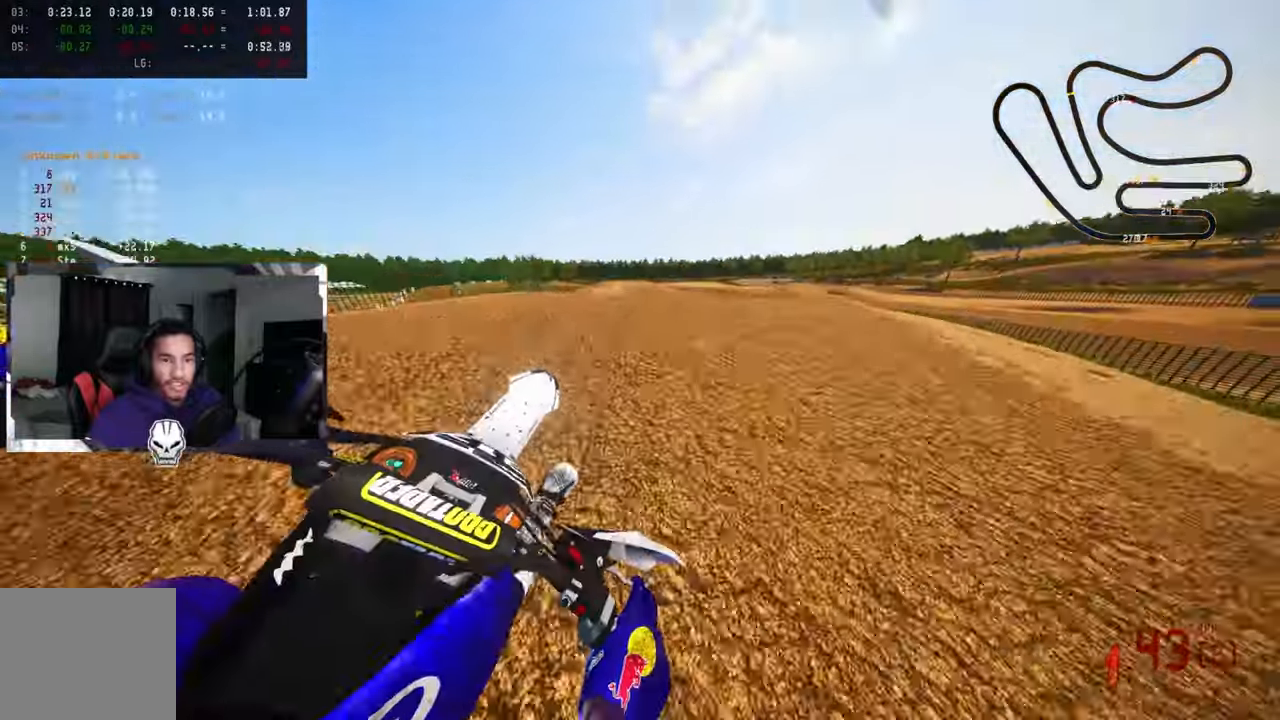
{"buttons": ["R1", "R2"], "left_stick": "up-left", "right_stick": "up", "events": [[34, "R1", "down"], [217, "left_stick", "up-left"], [367, "R1", "up"], [384, "CROSS", "down"], [500, "CROSS", "up"], [500, "R1", "down"]]}
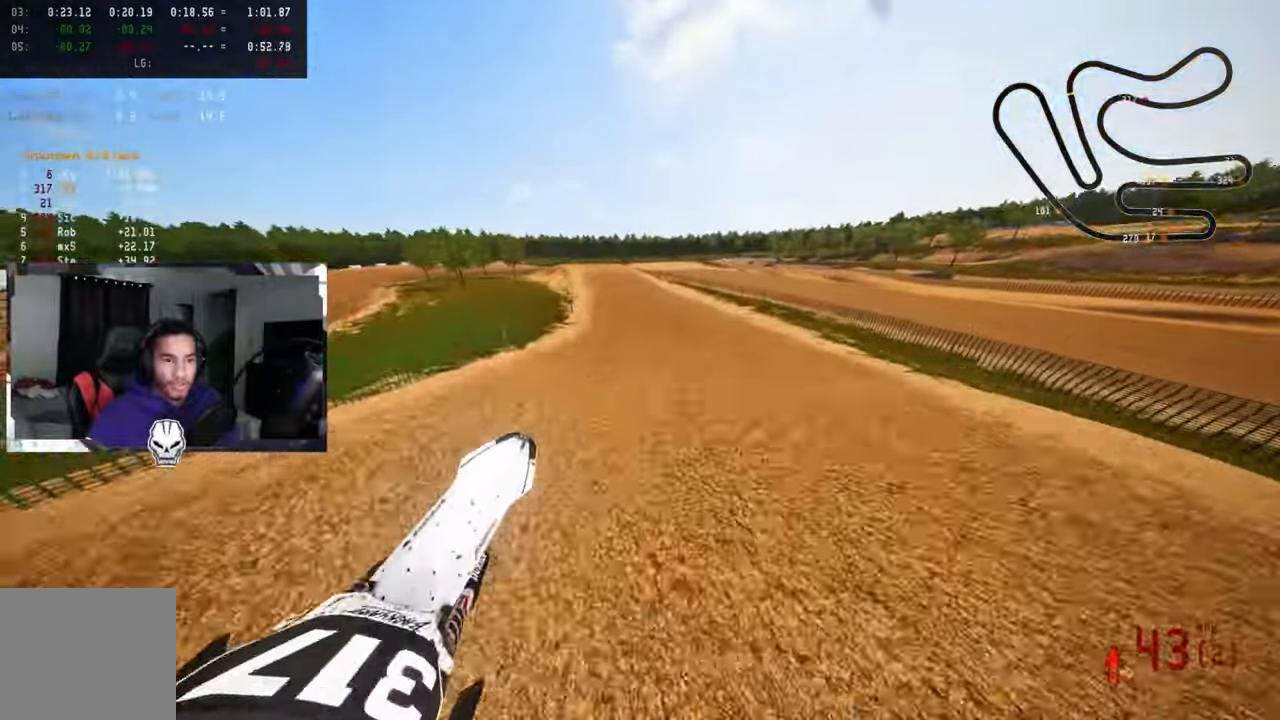
{"buttons": ["R2"], "left_stick": "up-left", "right_stick": "up", "events": [[67, "R1", "up"]]}